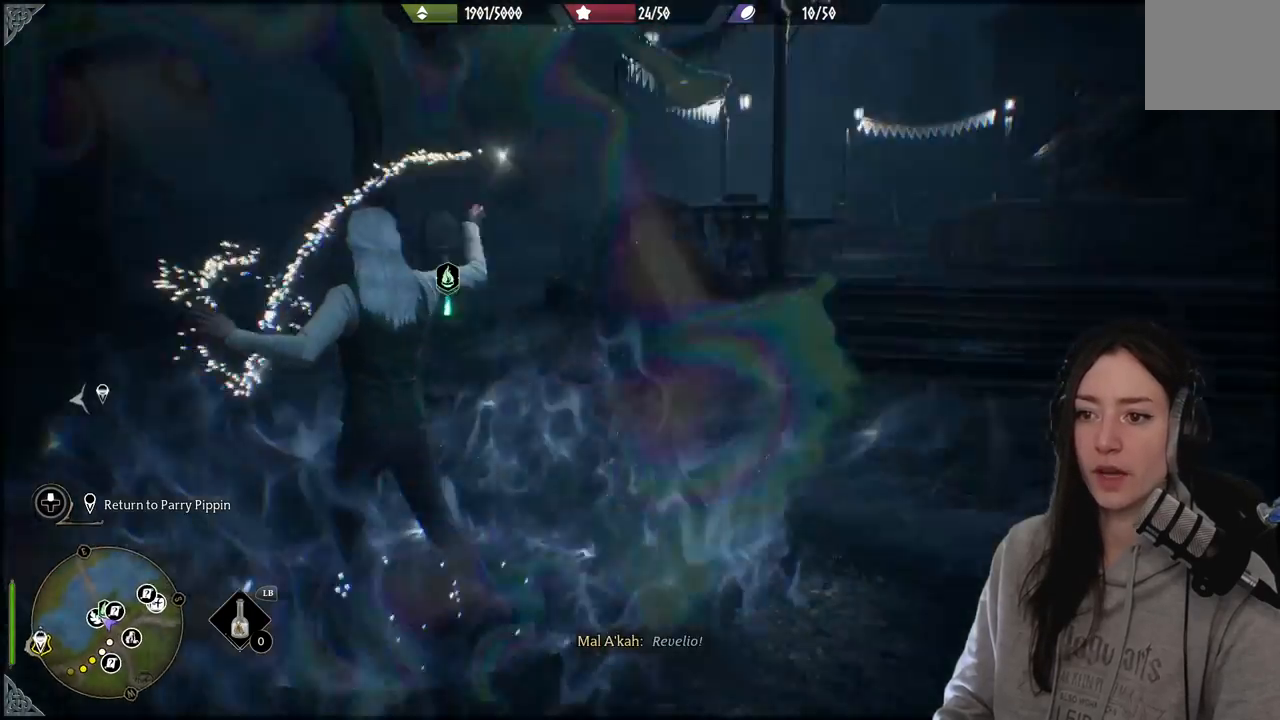
Gameplay with a controller (Xbox layout); each line is a JSON object with the inputs held at the frame after it. "events" lists button and stick changes between this image and that frame as [ms after this image, input, new state], when the widget could be followed in between.
{"buttons": [], "left_stick": "up-right", "right_stick": "center", "events": [[317, "right_stick", "left"], [483, "left_stick", "up-right"], [483, "right_stick", "center"]]}
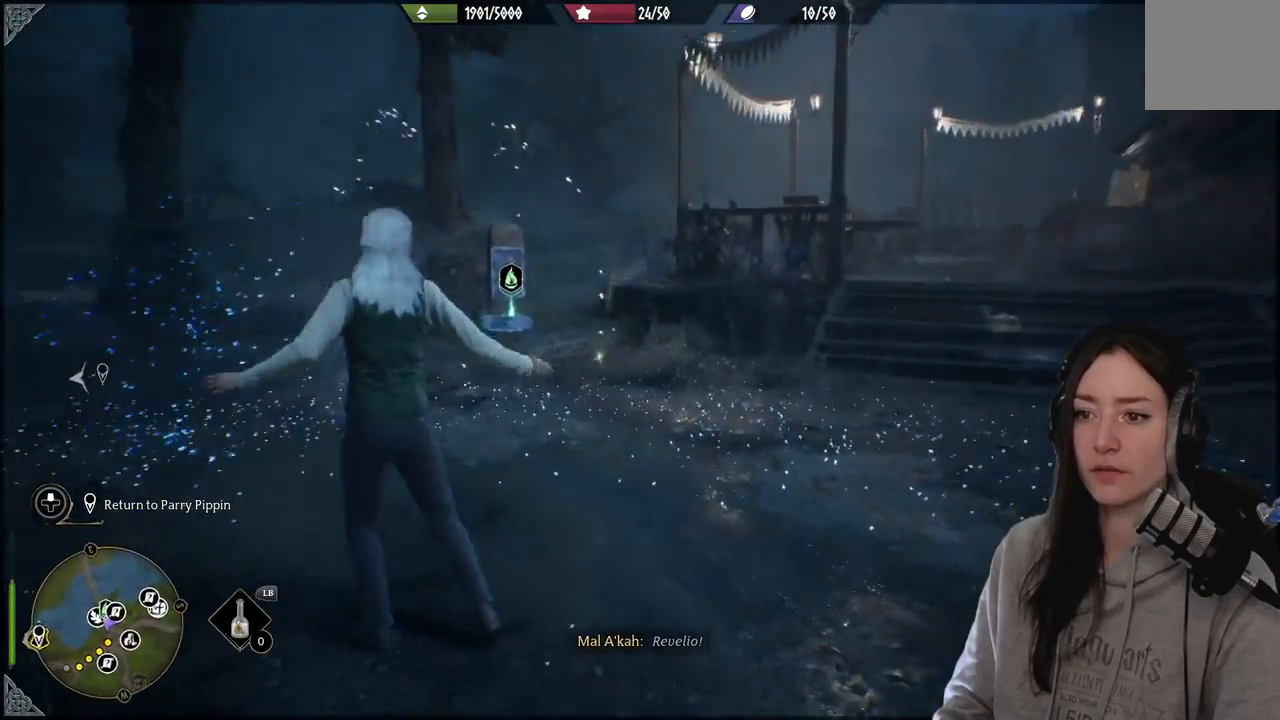
{"buttons": [], "left_stick": "up-right", "right_stick": "right", "events": [[150, "right_stick", "right"]]}
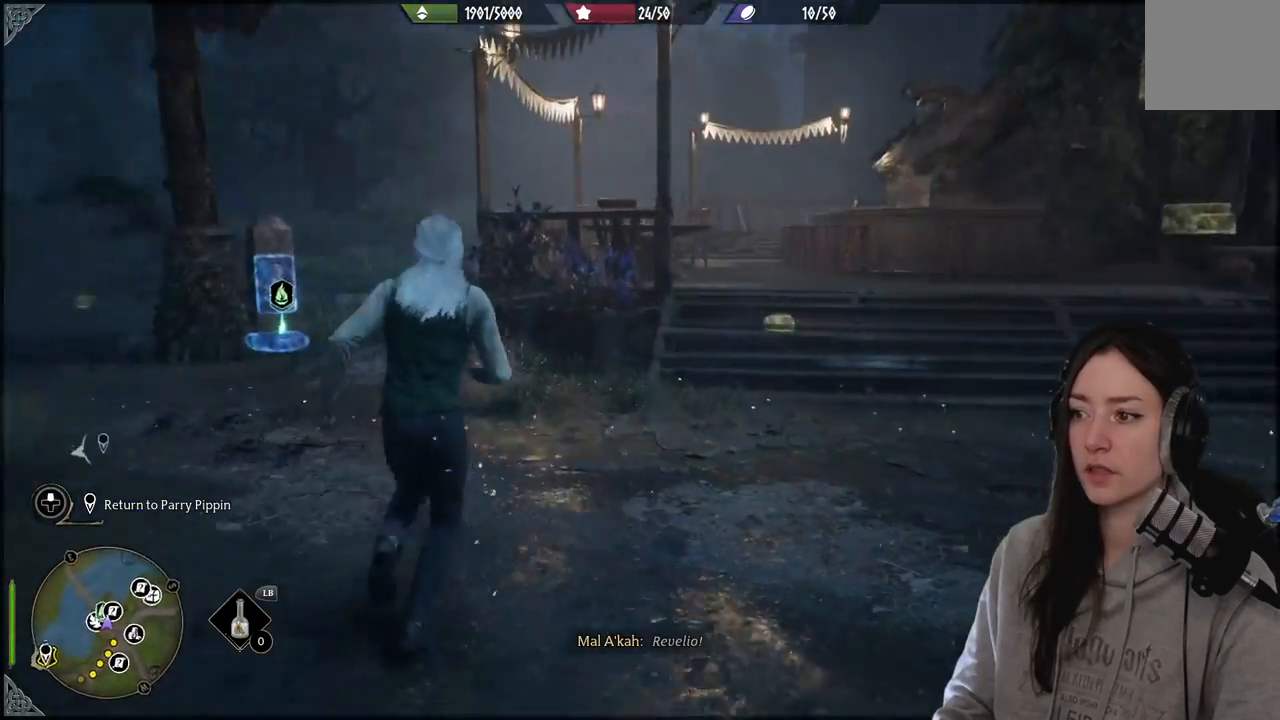
{"buttons": [], "left_stick": "up-right", "right_stick": "center", "events": [[233, "right_stick", "center"]]}
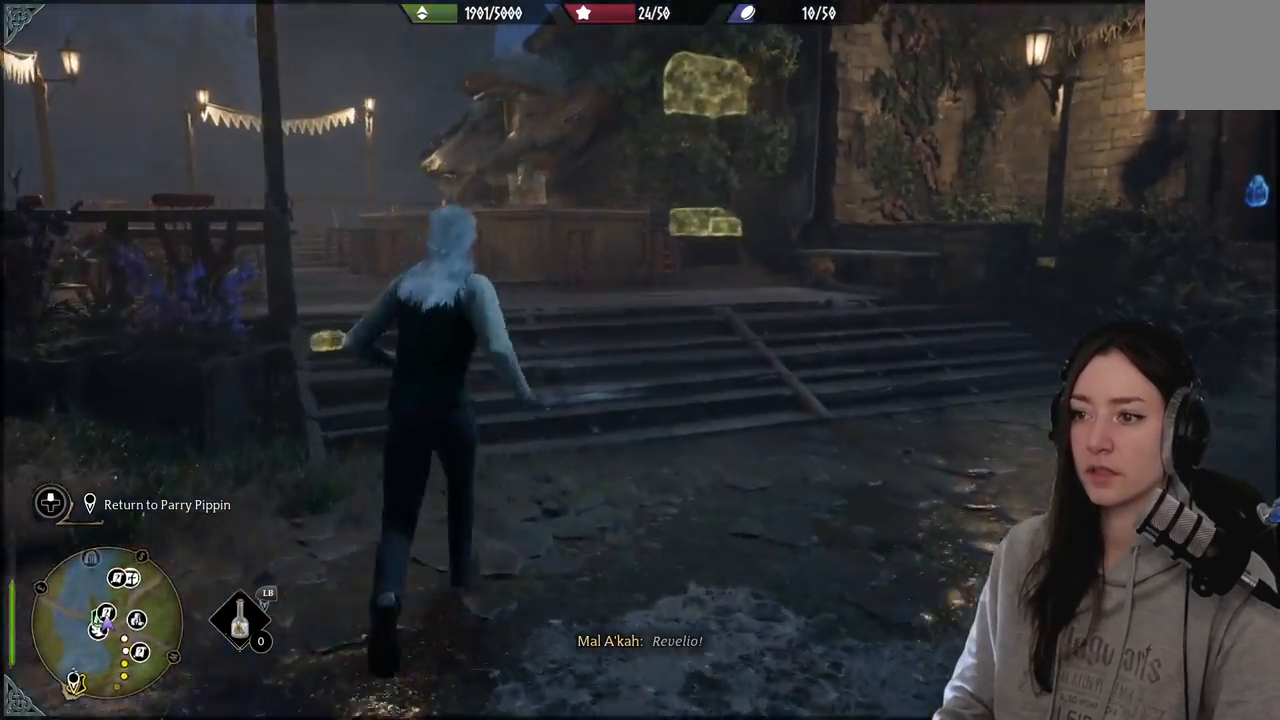
{"buttons": [], "left_stick": "up", "right_stick": "center", "events": [[67, "left_stick", "up"], [67, "right_stick", "down-left"], [317, "right_stick", "center"]]}
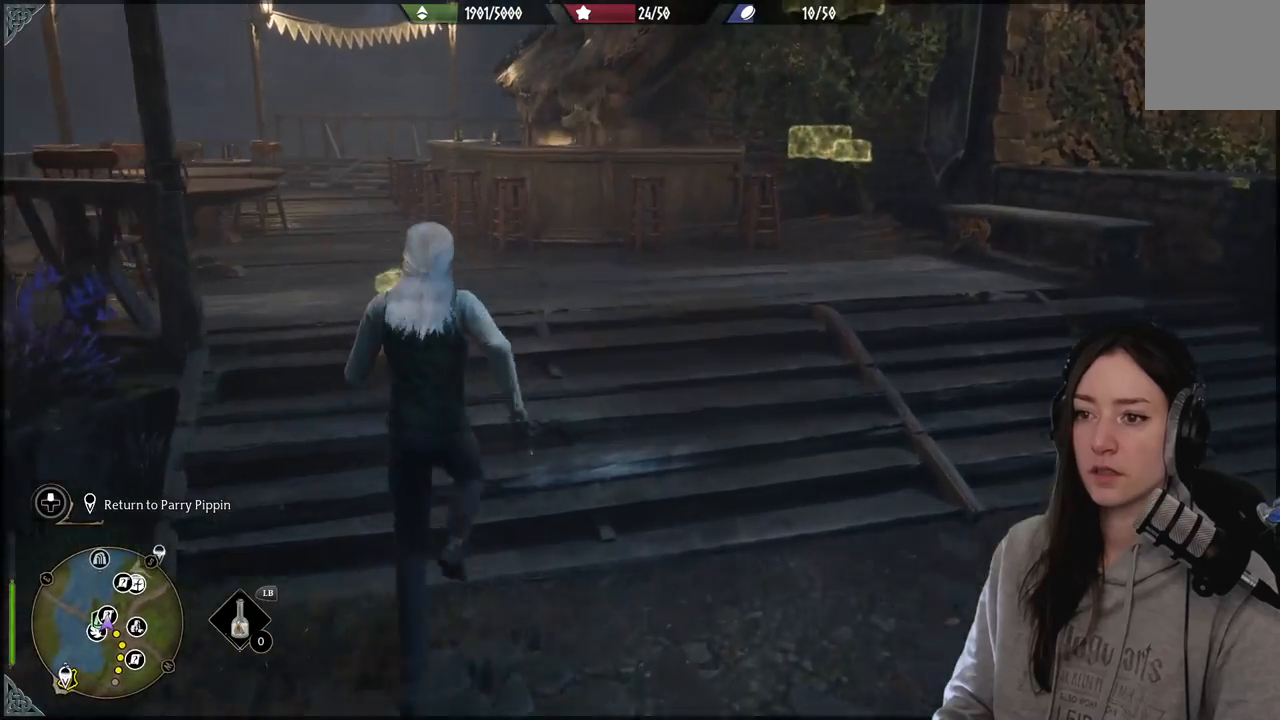
{"buttons": [], "left_stick": "up", "right_stick": "center", "events": [[317, "right_stick", "down-right"], [500, "right_stick", "center"]]}
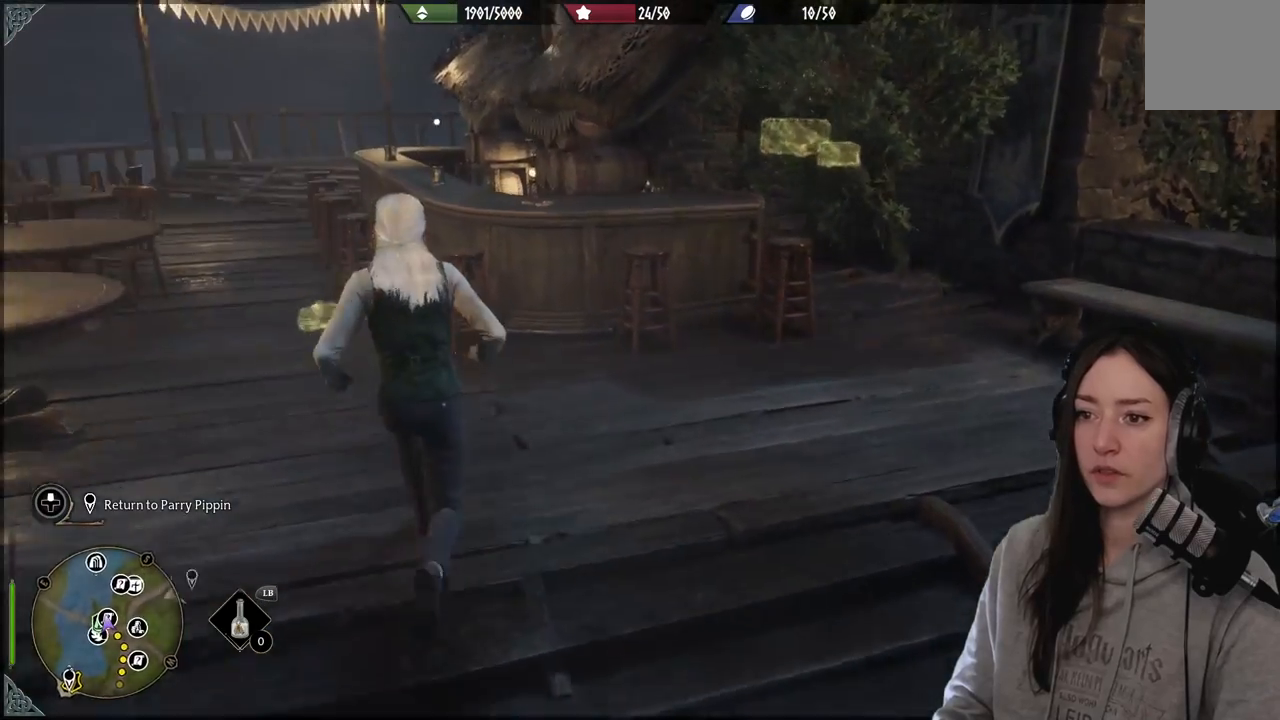
{"buttons": [], "left_stick": "center", "right_stick": "center", "events": [[150, "left_stick", "center"], [267, "DPAD_LEFT", "down"], [383, "DPAD_LEFT", "up"]]}
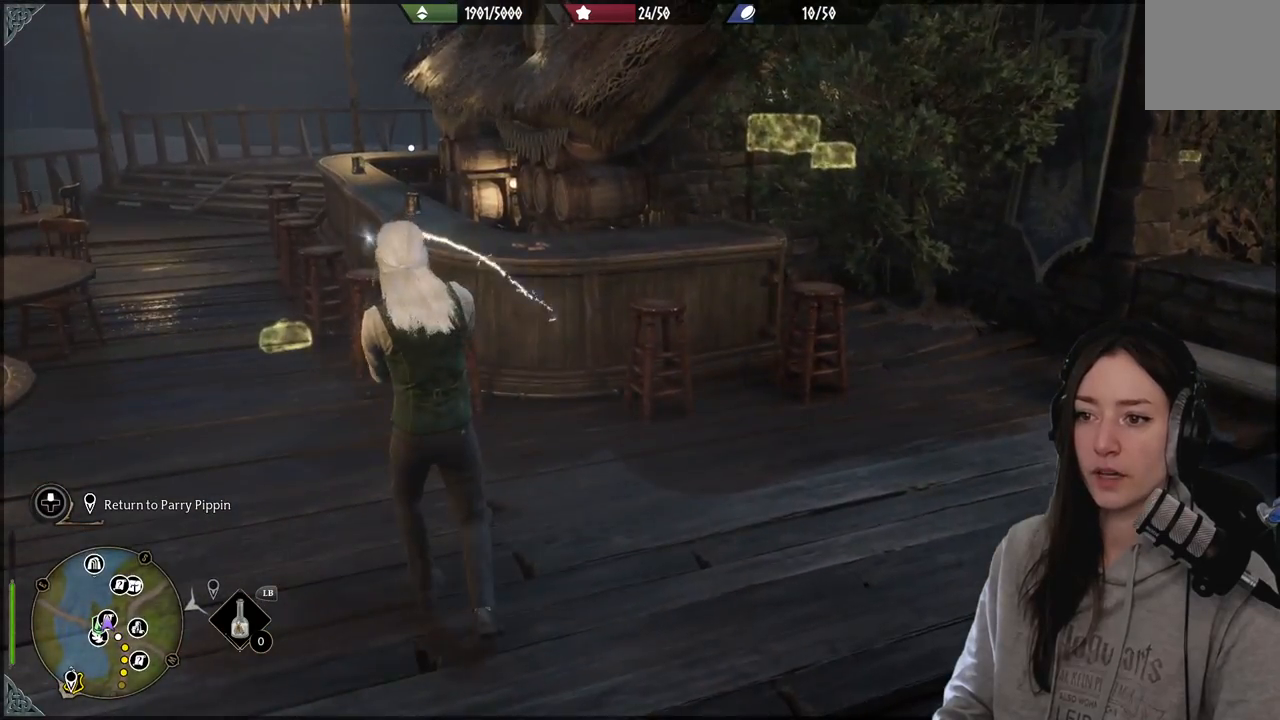
{"buttons": [], "left_stick": "up-right", "right_stick": "center", "events": [[83, "left_stick", "up-right"], [200, "right_stick", "down-left"], [400, "right_stick", "center"]]}
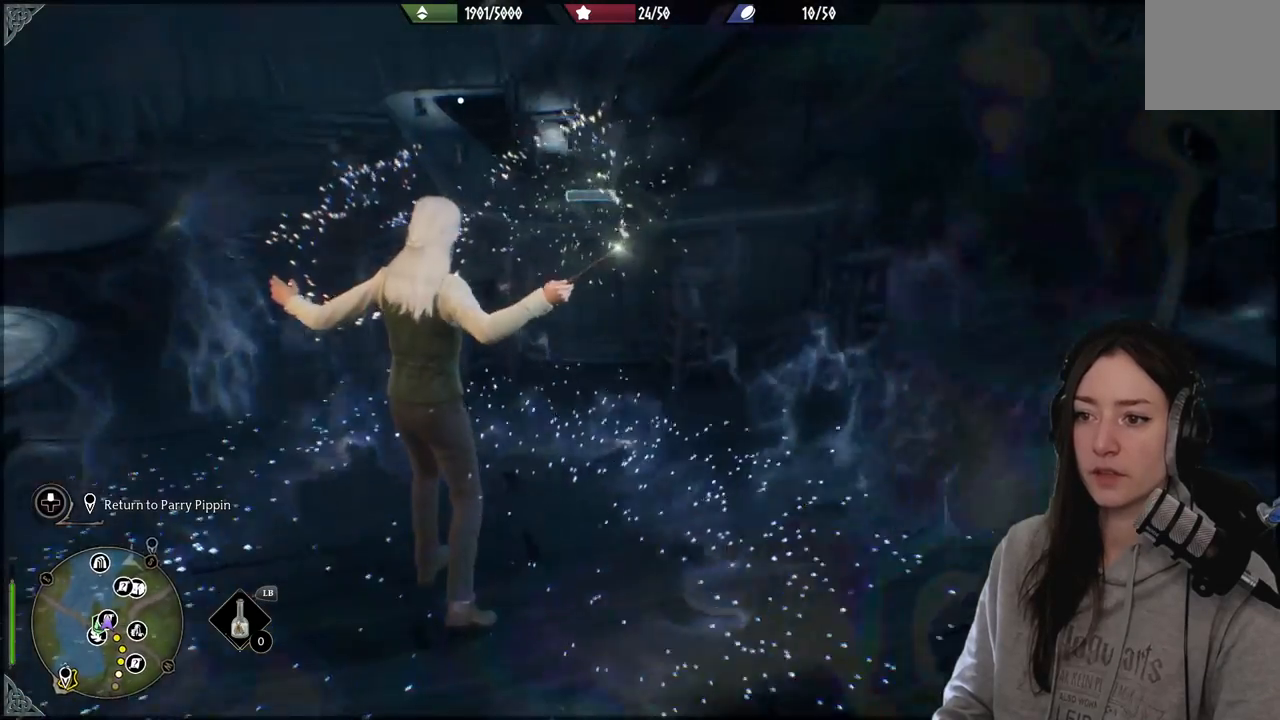
{"buttons": [], "left_stick": "up-right", "right_stick": "center", "events": [[167, "right_stick", "up-left"], [367, "right_stick", "center"]]}
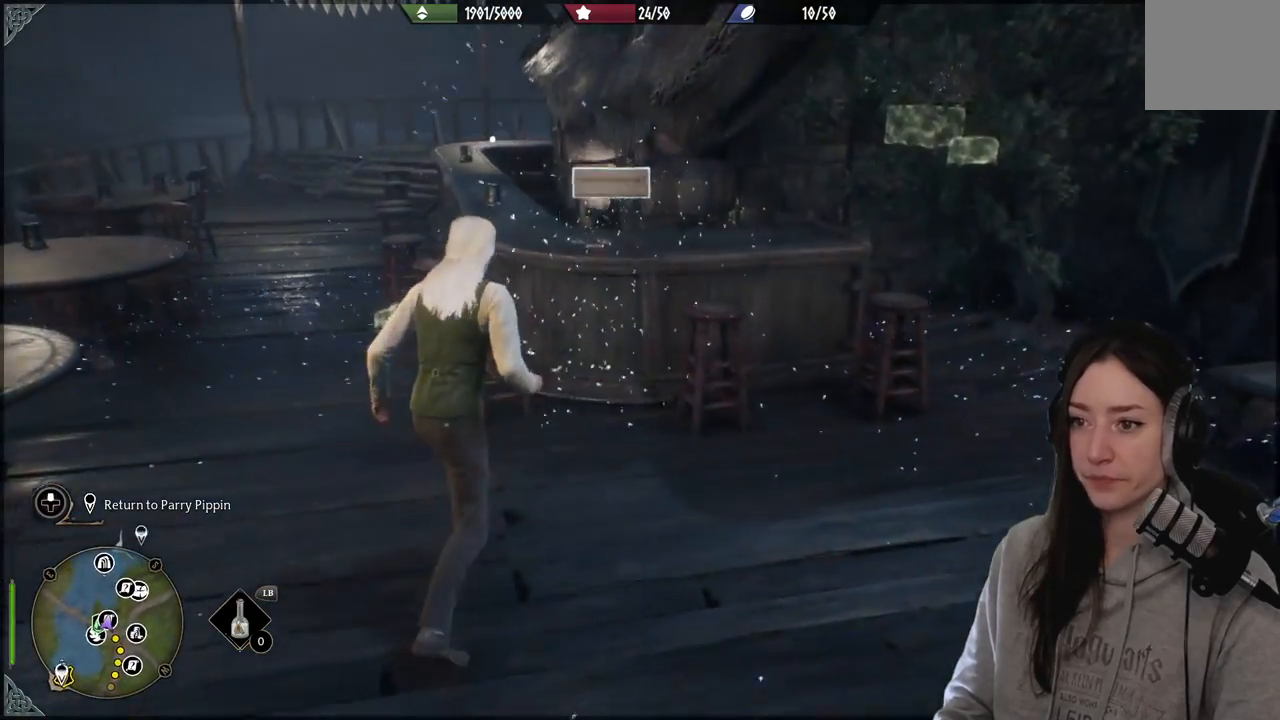
{"buttons": ["X"], "left_stick": "center", "right_stick": "center", "events": [[183, "left_stick", "center"], [217, "X", "down"], [350, "X", "up"], [417, "X", "down"]]}
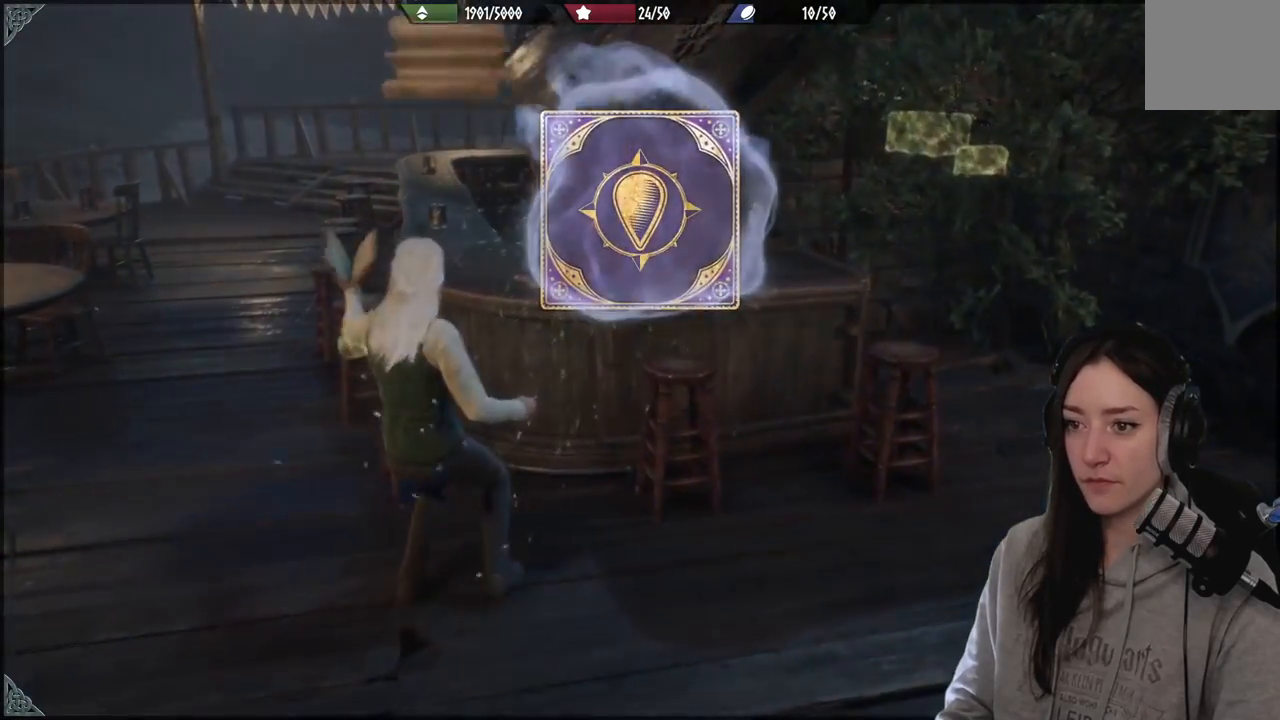
{"buttons": [], "left_stick": "left", "right_stick": "center", "events": [[17, "X", "up"], [83, "left_stick", "left"]]}
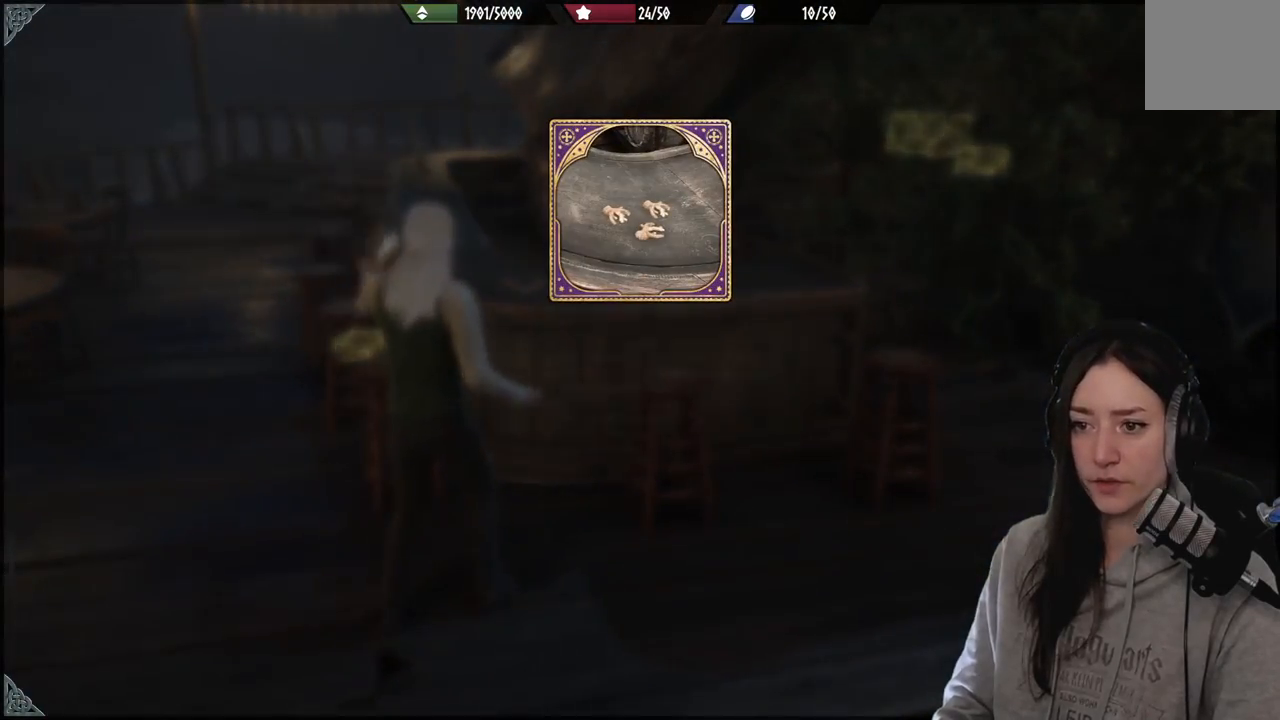
{"buttons": ["A"], "left_stick": "left", "right_stick": "center", "events": [[250, "right_stick", "down-left"], [450, "right_stick", "center"], [500, "A", "down"]]}
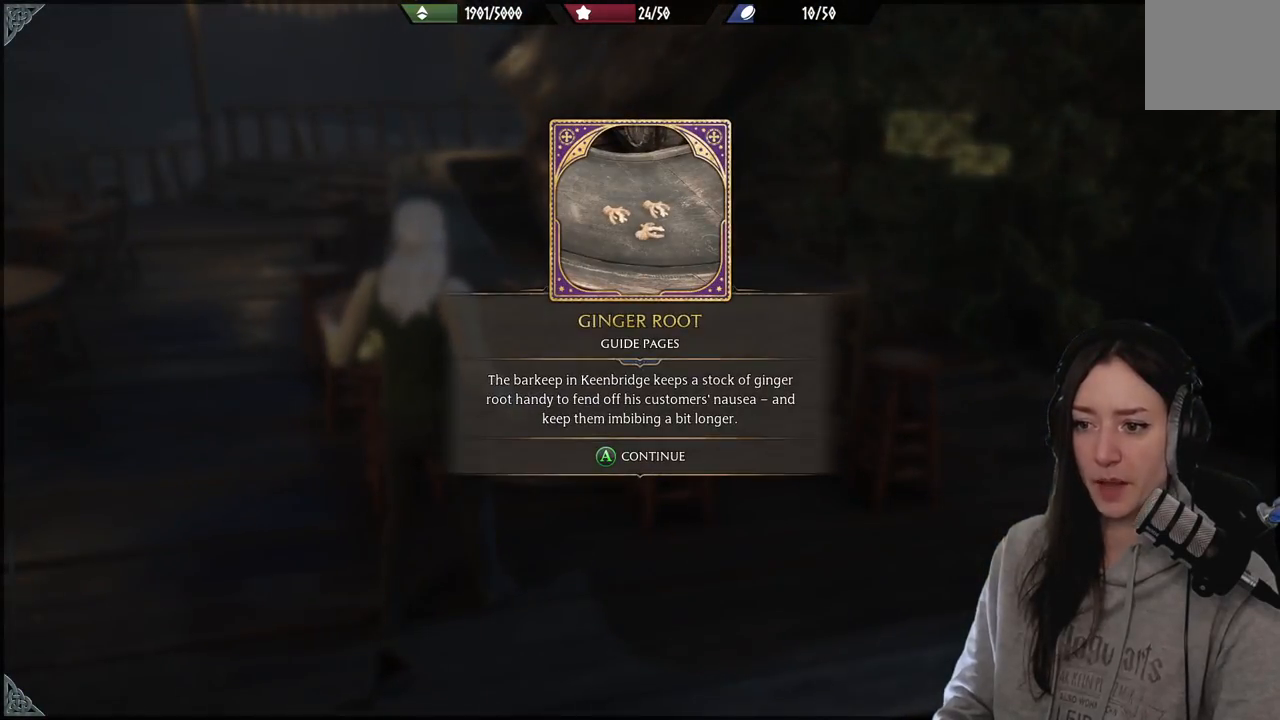
{"buttons": [], "left_stick": "left", "right_stick": "left", "events": [[150, "A", "up"], [383, "right_stick", "left"]]}
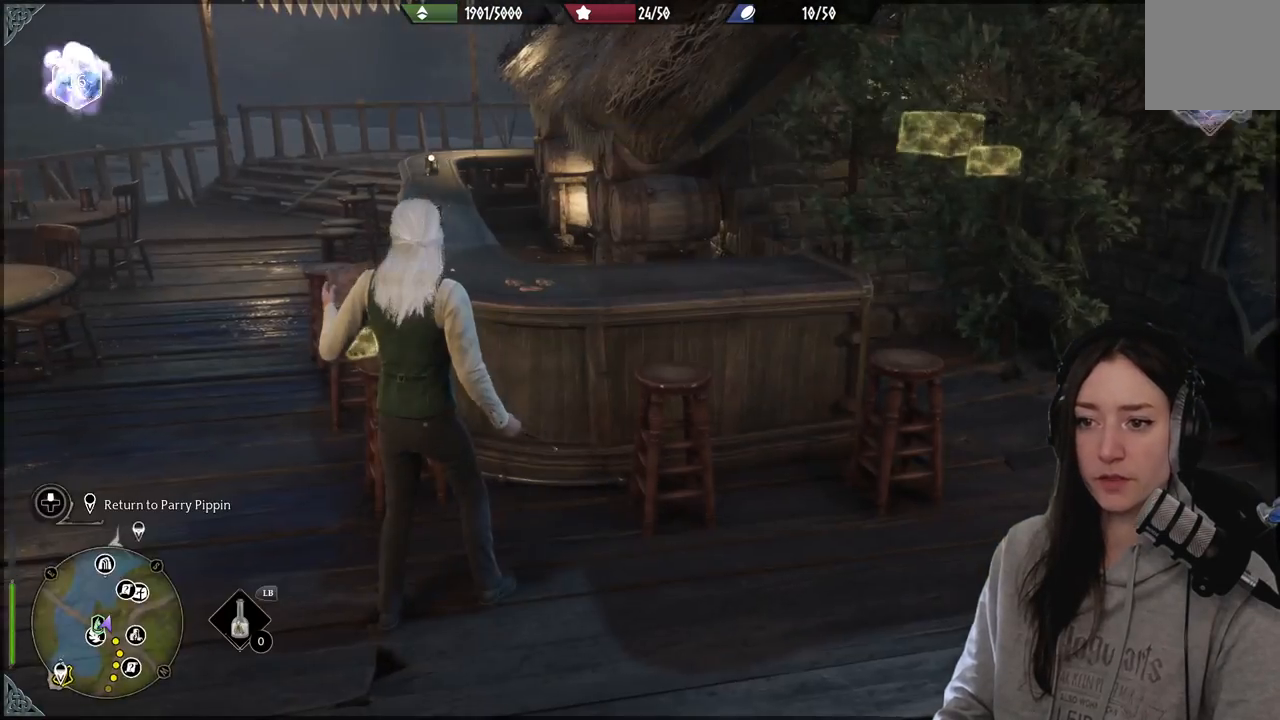
{"buttons": [], "left_stick": "left", "right_stick": "center", "events": [[183, "left_stick", "up-left"], [183, "right_stick", "center"], [400, "left_stick", "left"]]}
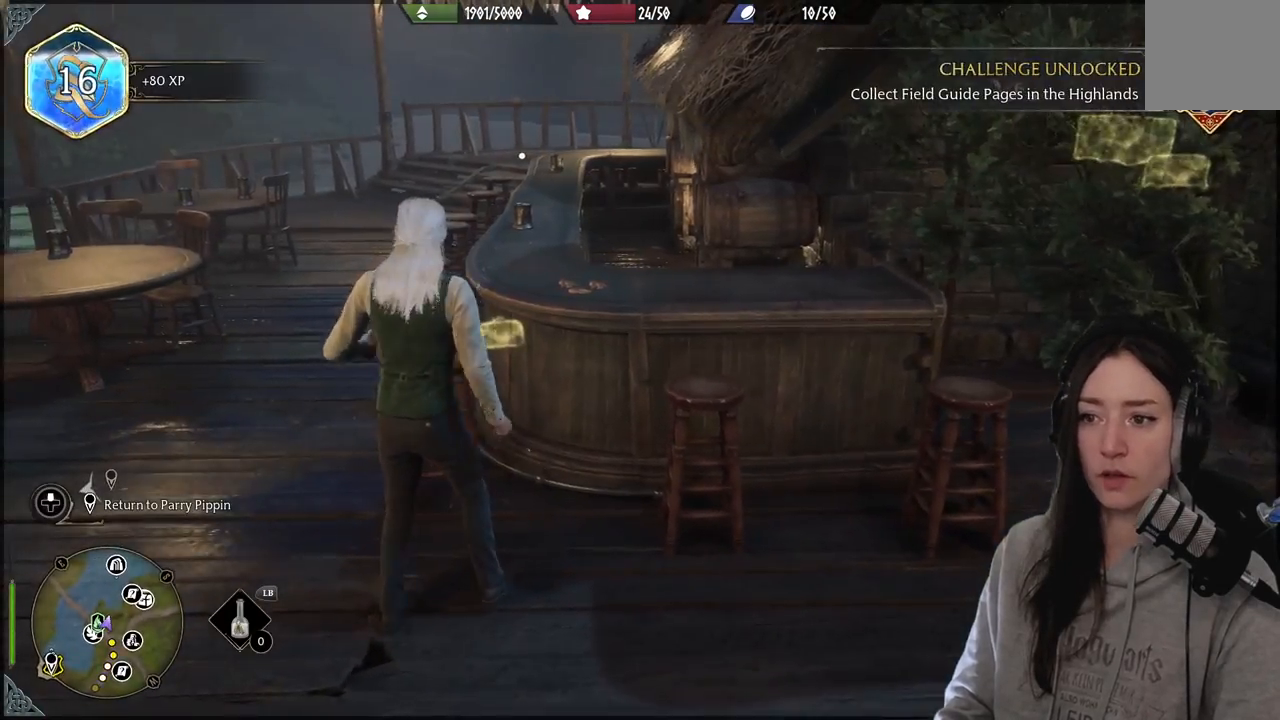
{"buttons": [], "left_stick": "up-left", "right_stick": "down-right", "events": [[300, "left_stick", "up-left"], [333, "right_stick", "down-right"]]}
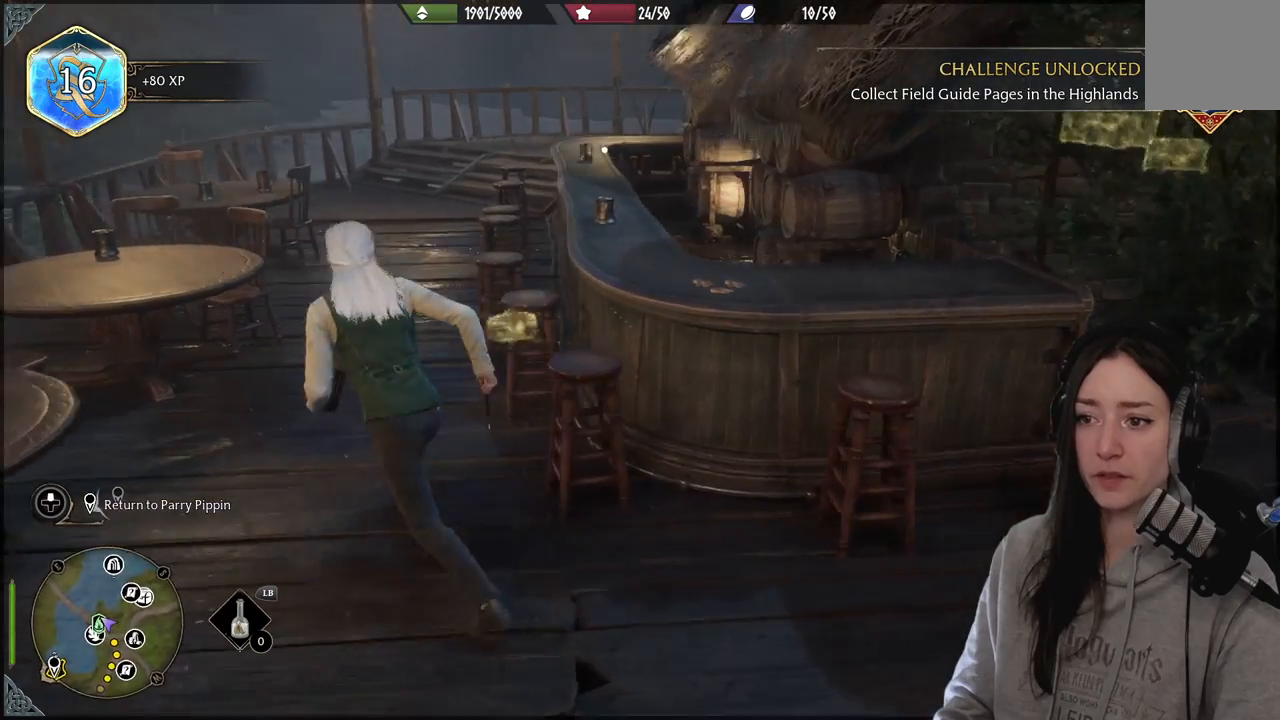
{"buttons": [], "left_stick": "up", "right_stick": "right", "events": [[183, "right_stick", "center"], [217, "left_stick", "up"], [333, "right_stick", "right"]]}
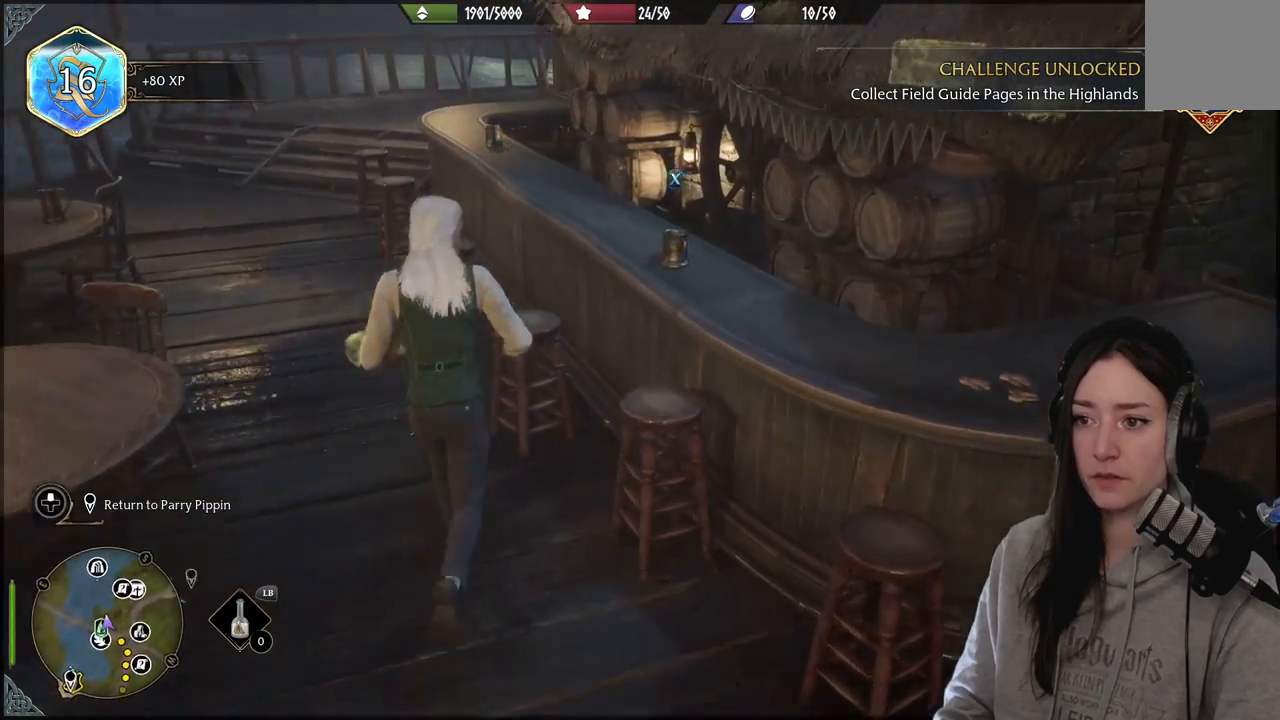
{"buttons": [], "left_stick": "down-left", "right_stick": "center", "events": [[17, "right_stick", "center"], [83, "left_stick", "center"], [133, "X", "down"], [250, "X", "up"], [333, "left_stick", "down-left"]]}
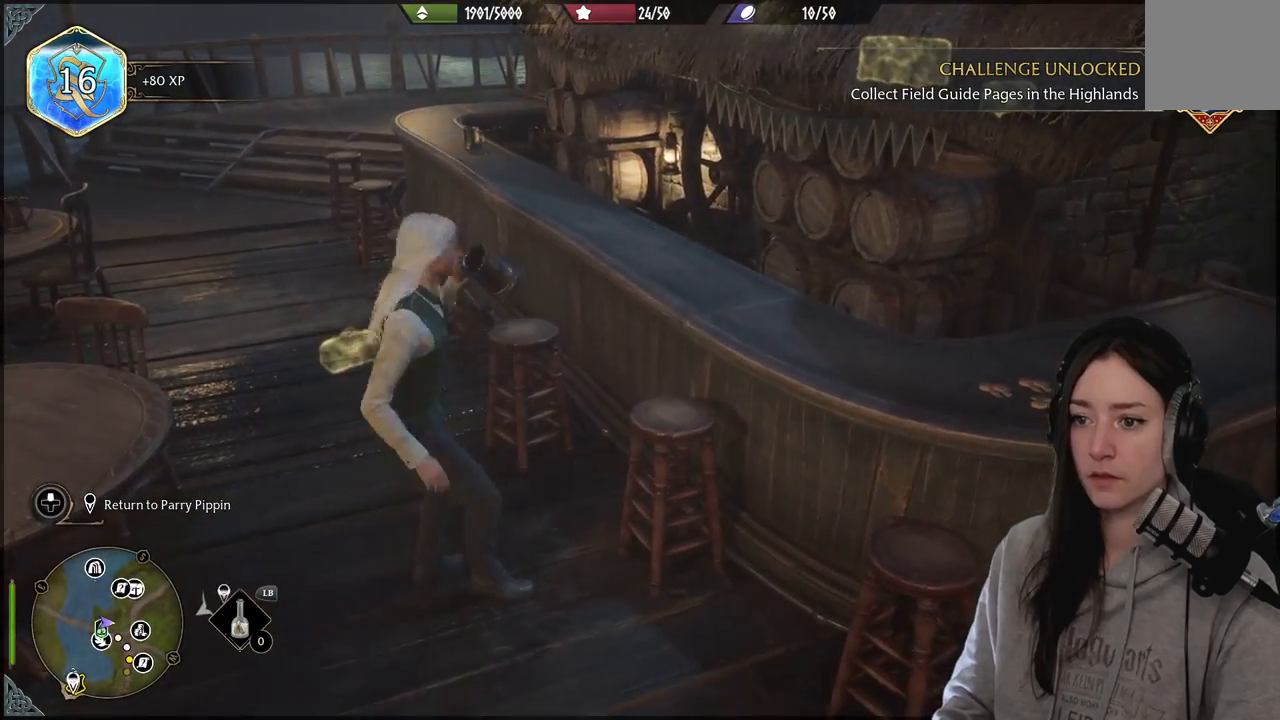
{"buttons": [], "left_stick": "up-right", "right_stick": "right", "events": [[117, "right_stick", "right"], [217, "left_stick", "down"], [450, "left_stick", "right"], [500, "left_stick", "up-right"]]}
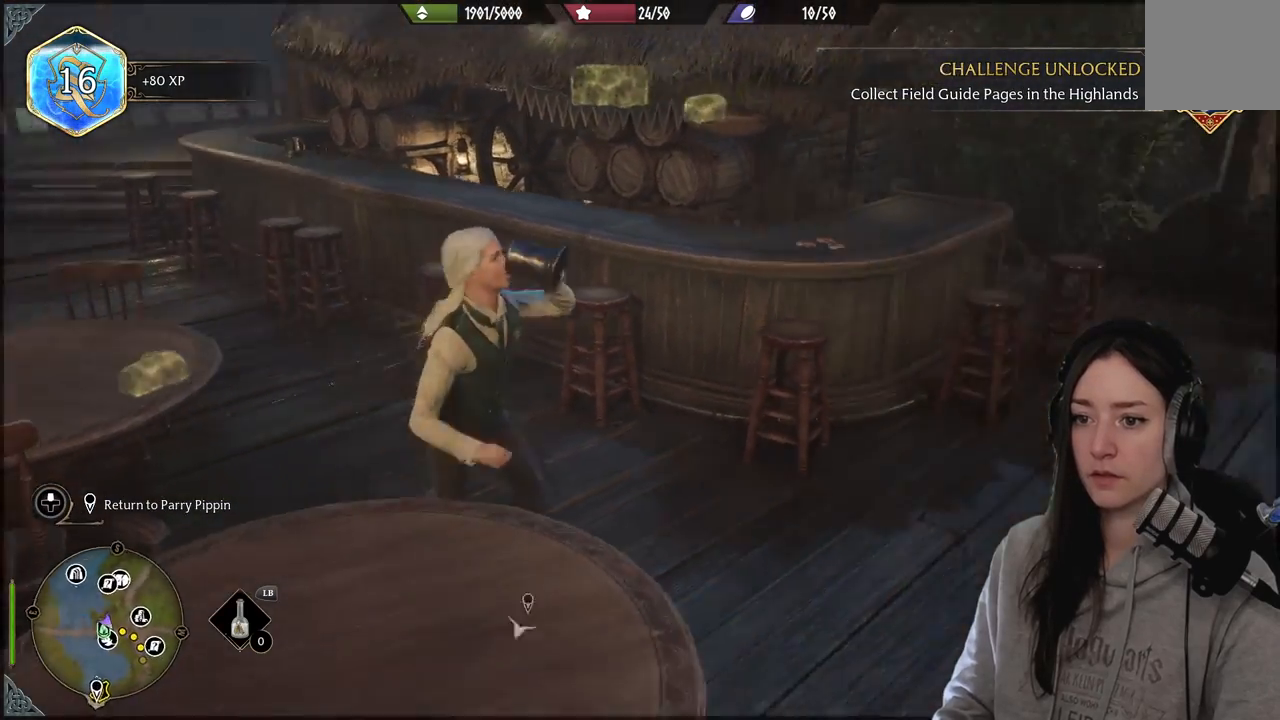
{"buttons": [], "left_stick": "up-right", "right_stick": "center", "events": [[333, "right_stick", "center"]]}
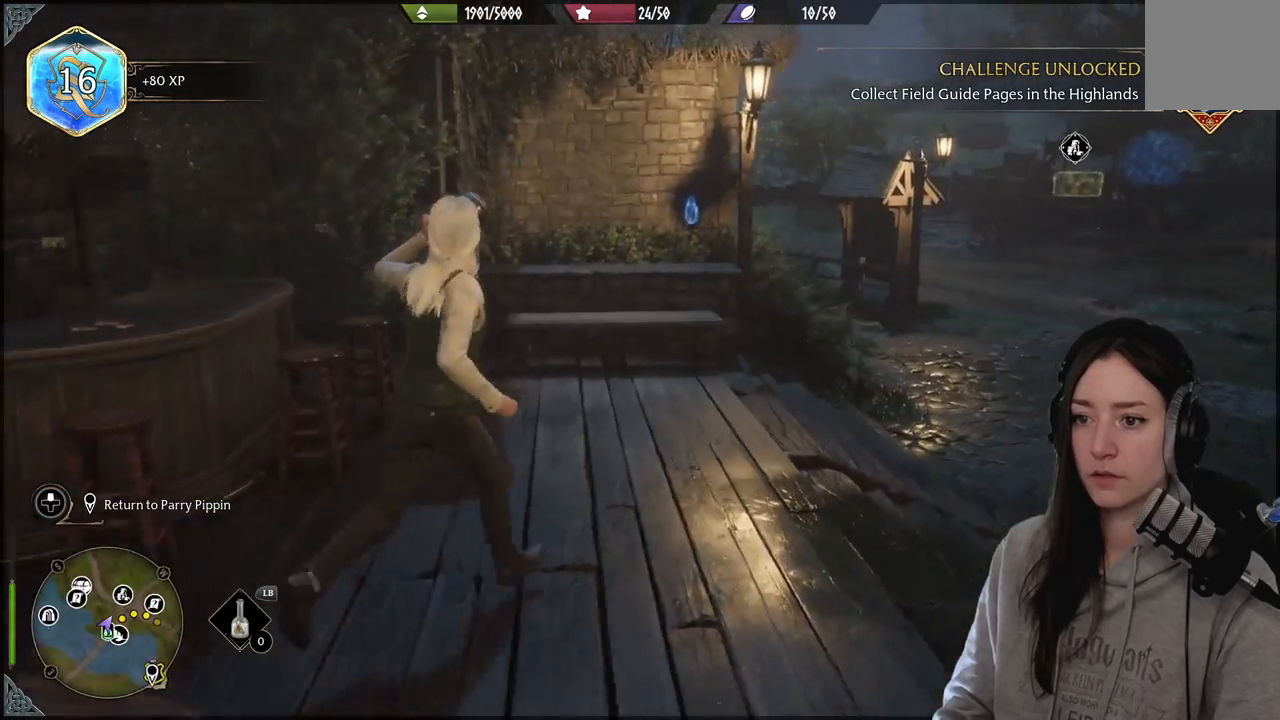
{"buttons": [], "left_stick": "right", "right_stick": "left", "events": [[150, "right_stick", "down-left"], [250, "left_stick", "right"], [250, "right_stick", "left"]]}
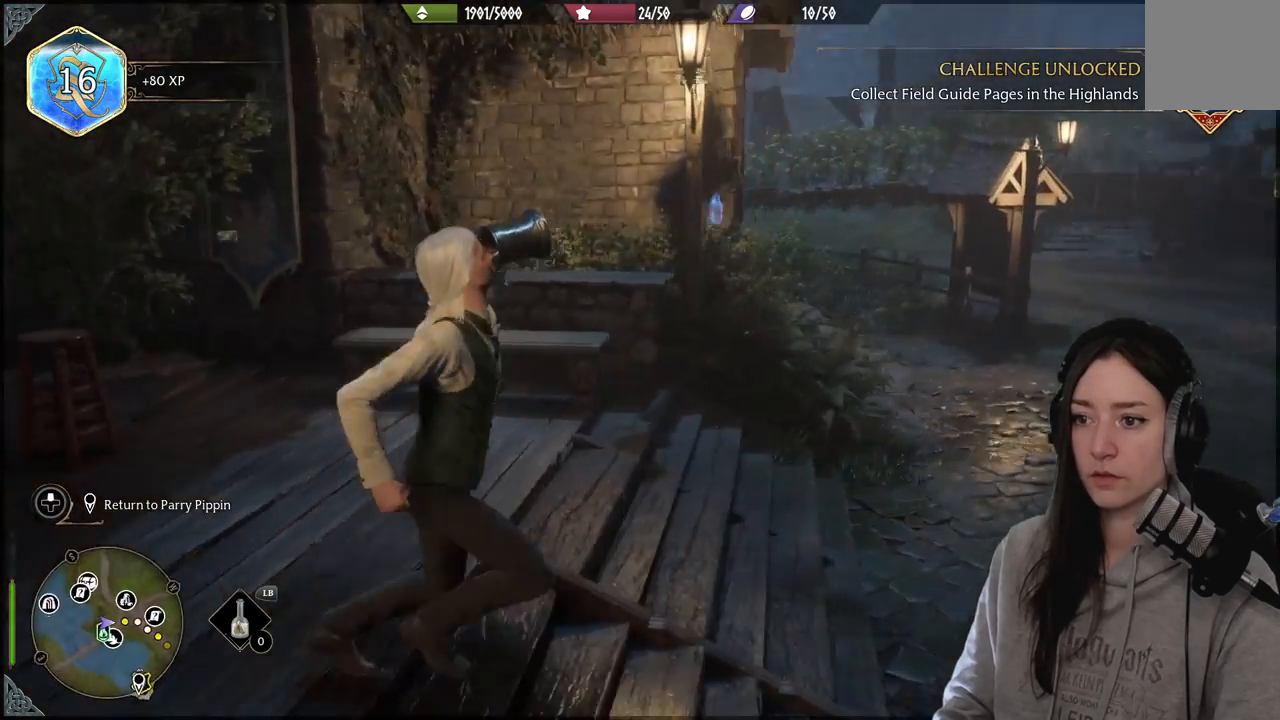
{"buttons": [], "left_stick": "down-right", "right_stick": "left", "events": [[250, "right_stick", "center"], [267, "left_stick", "up-right"], [467, "left_stick", "down-right"], [483, "right_stick", "left"]]}
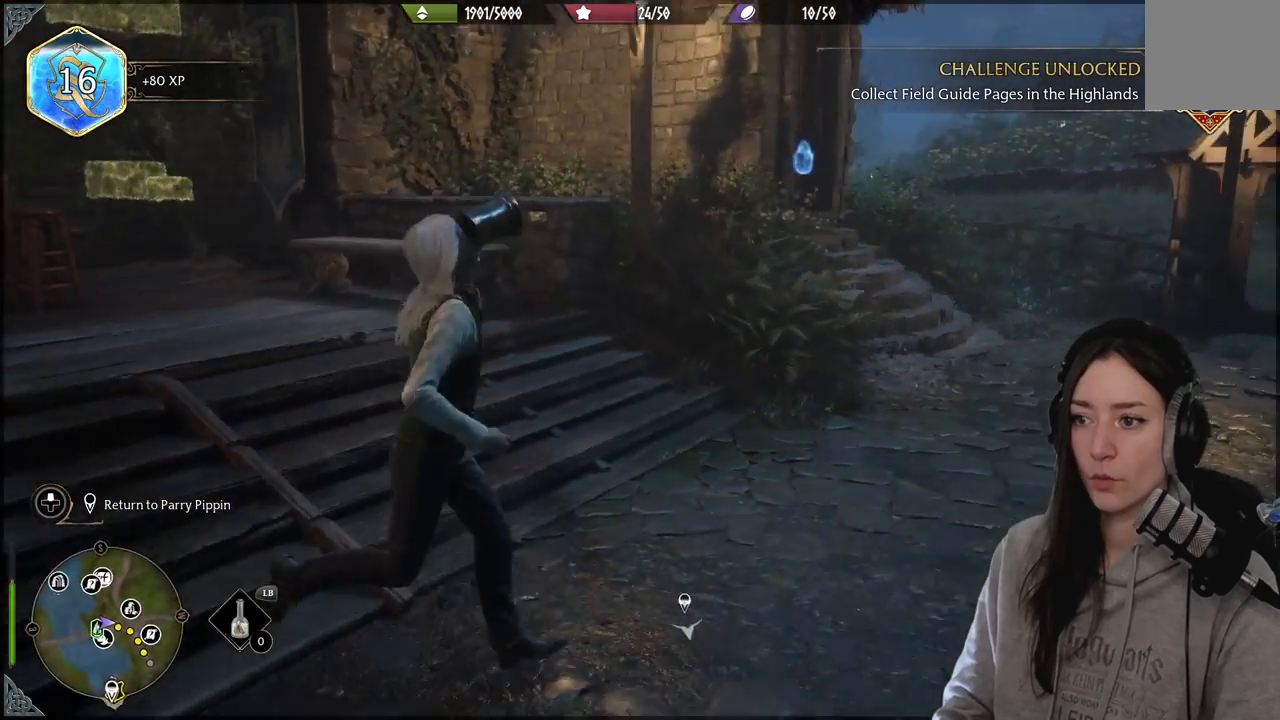
{"buttons": [], "left_stick": "down-left", "right_stick": "left", "events": [[50, "left_stick", "down"], [250, "left_stick", "down-left"]]}
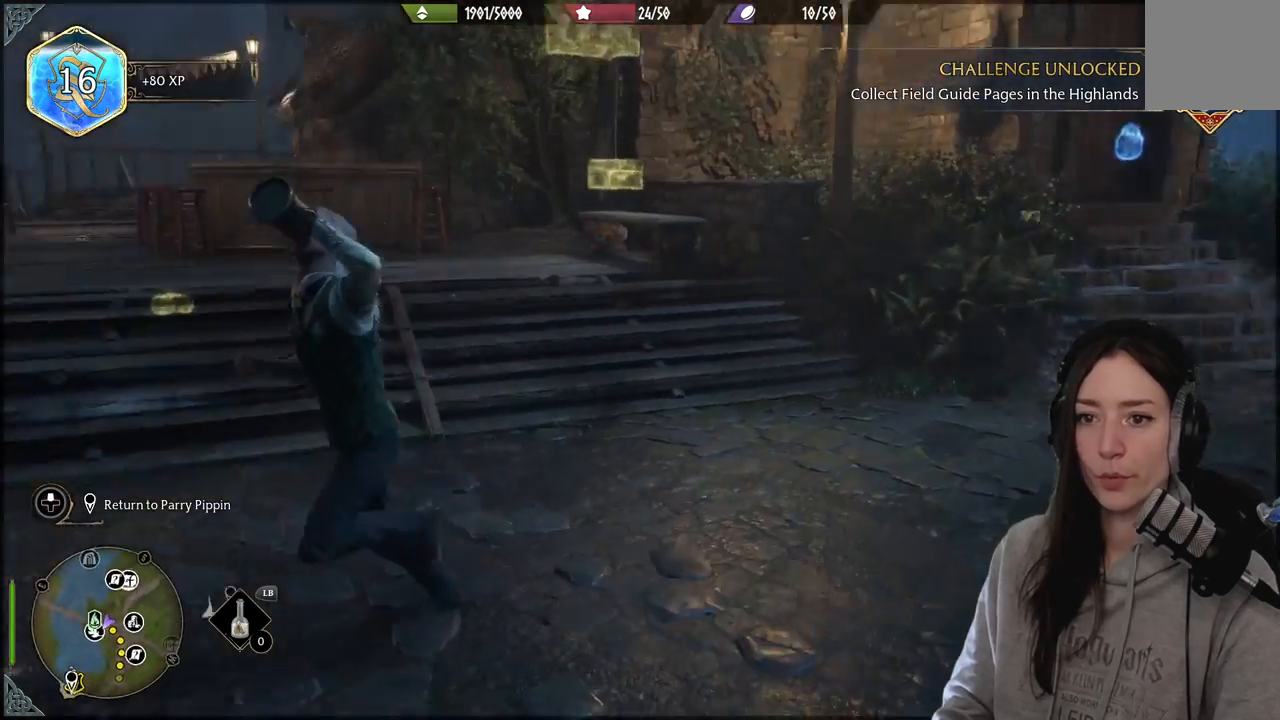
{"buttons": [], "left_stick": "up-left", "right_stick": "center", "events": [[317, "left_stick", "up-left"], [367, "right_stick", "center"]]}
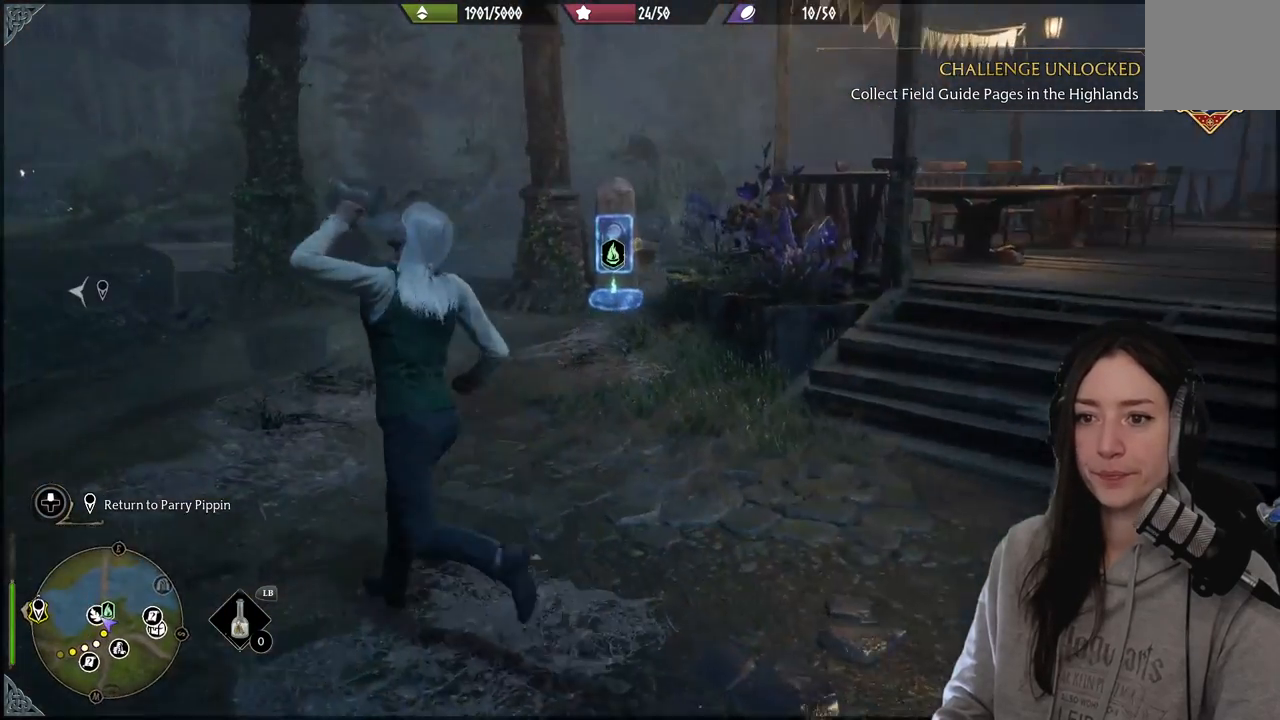
{"buttons": [], "left_stick": "left", "right_stick": "center", "events": [[483, "left_stick", "left"]]}
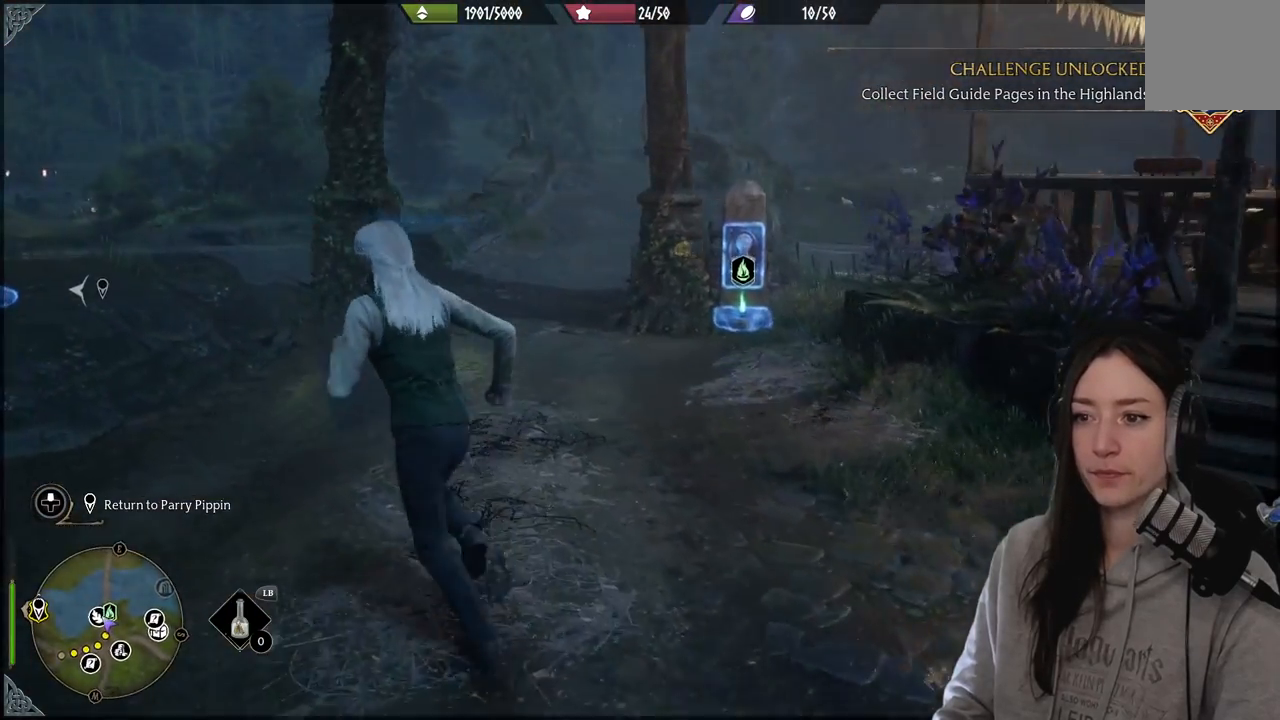
{"buttons": [], "left_stick": "down-left", "right_stick": "left", "events": [[200, "left_stick", "down-left"], [233, "right_stick", "left"]]}
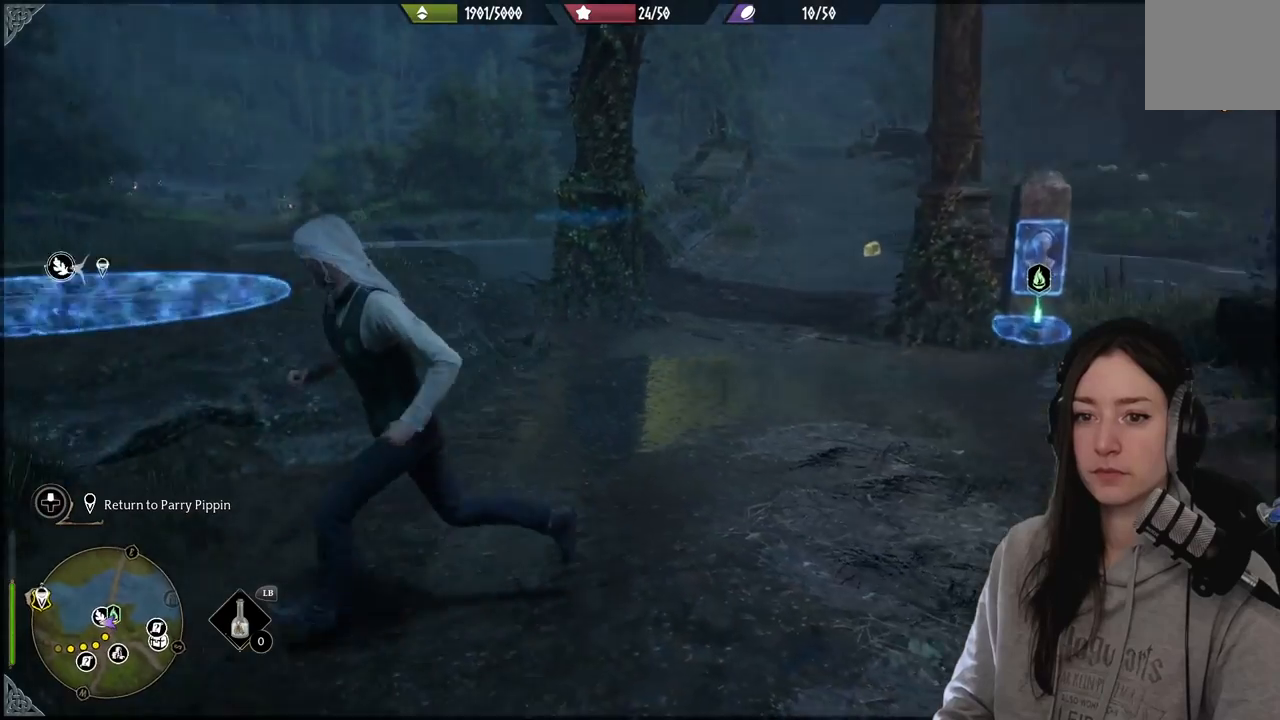
{"buttons": [], "left_stick": "down-left", "right_stick": "center", "events": [[367, "right_stick", "center"]]}
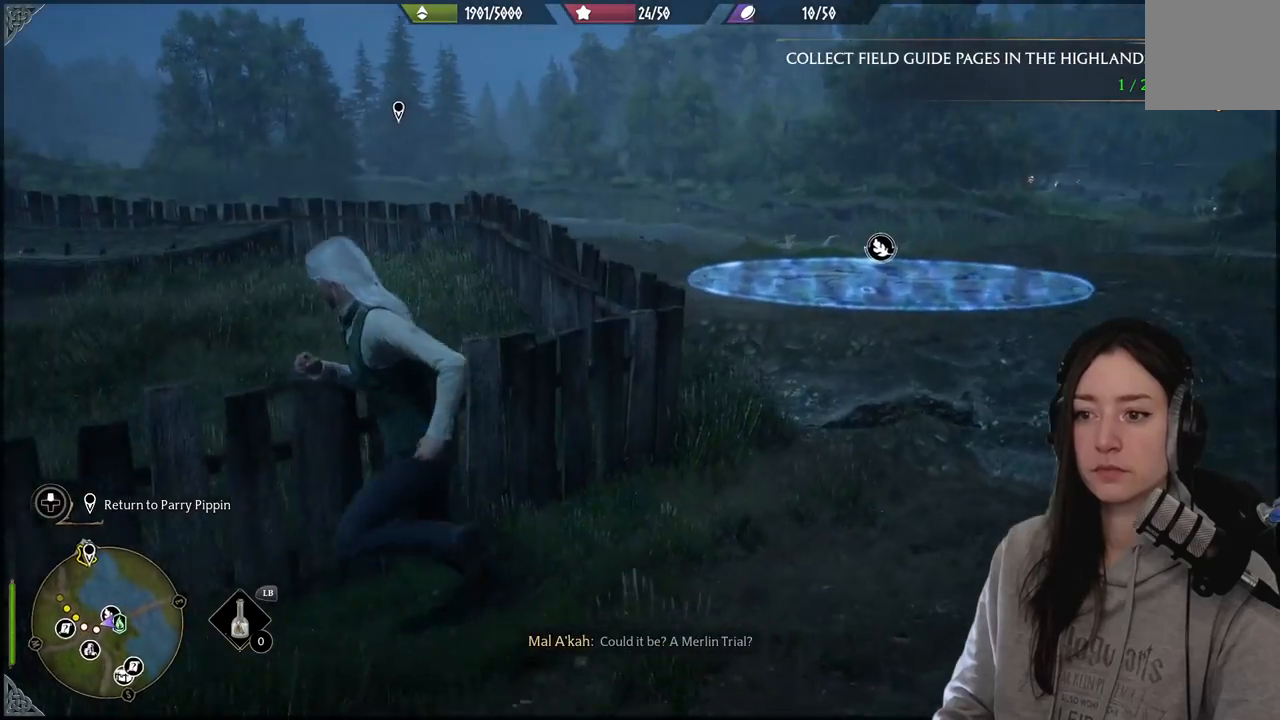
{"buttons": [], "left_stick": "down-left", "right_stick": "left", "events": [[200, "right_stick", "left"]]}
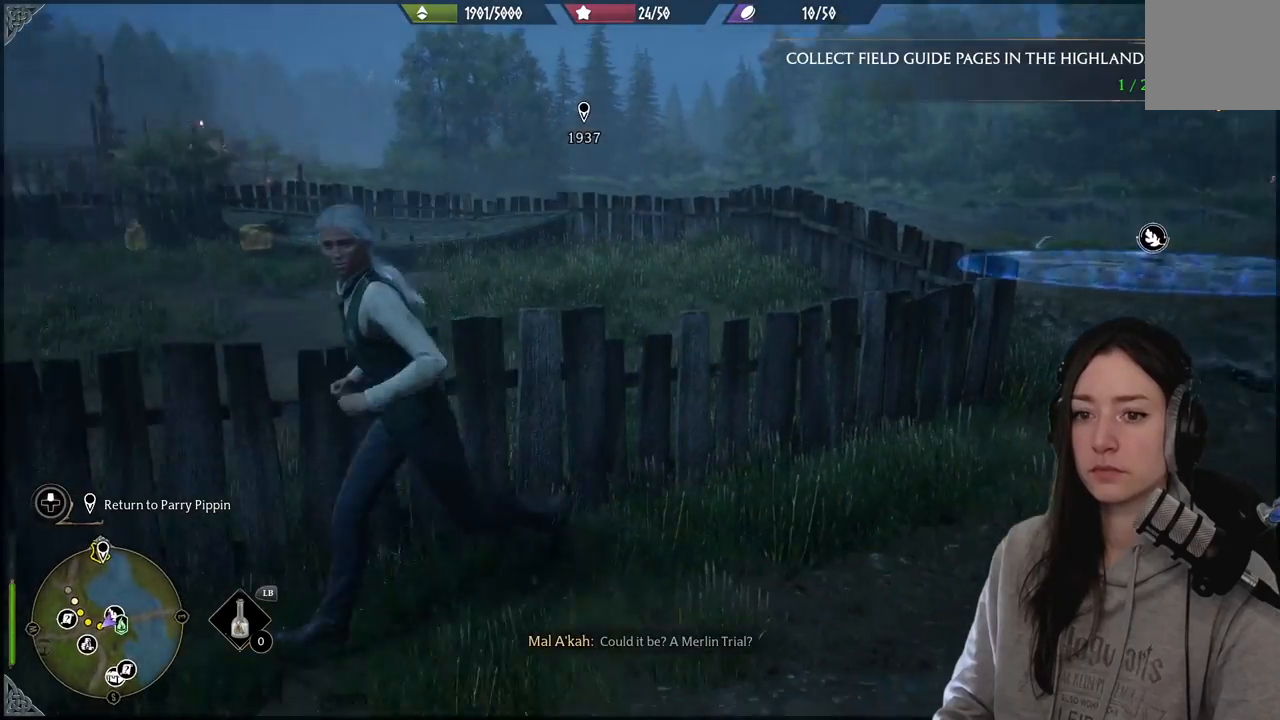
{"buttons": [], "left_stick": "left", "right_stick": "left", "events": [[500, "left_stick", "left"]]}
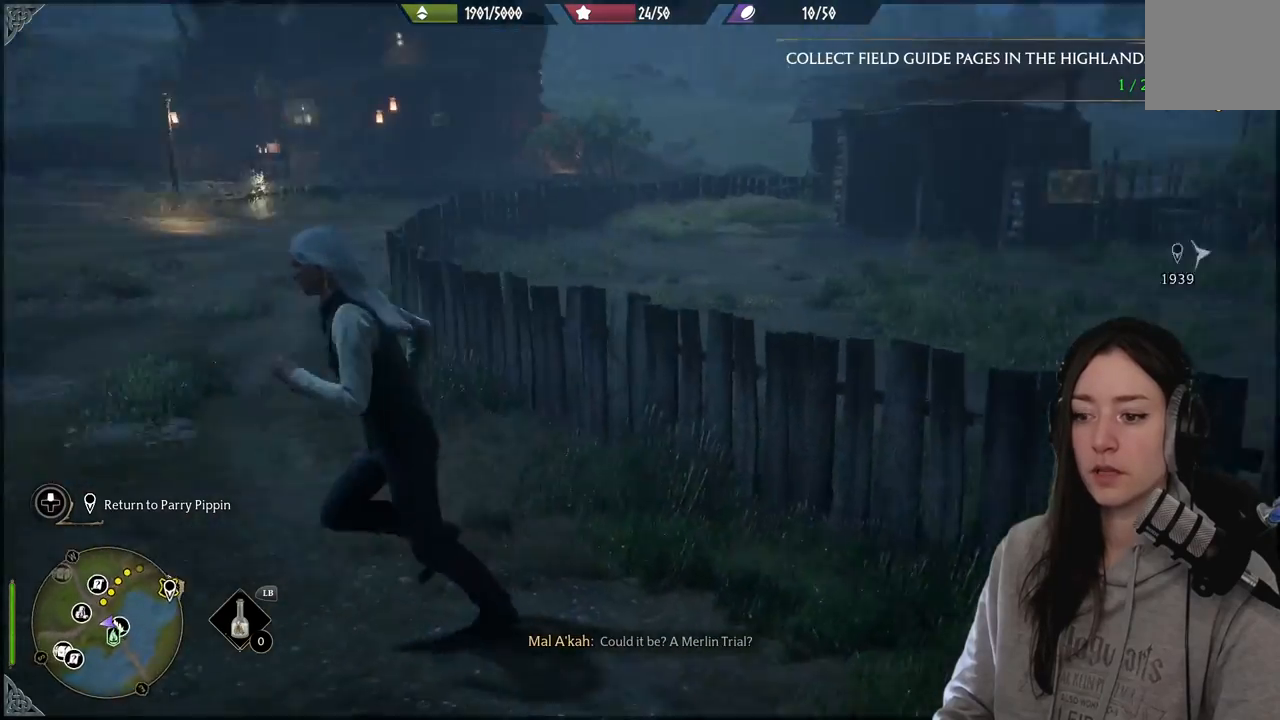
{"buttons": [], "left_stick": "up-left", "right_stick": "left", "events": [[33, "right_stick", "center"], [217, "left_stick", "up-left"], [333, "right_stick", "left"]]}
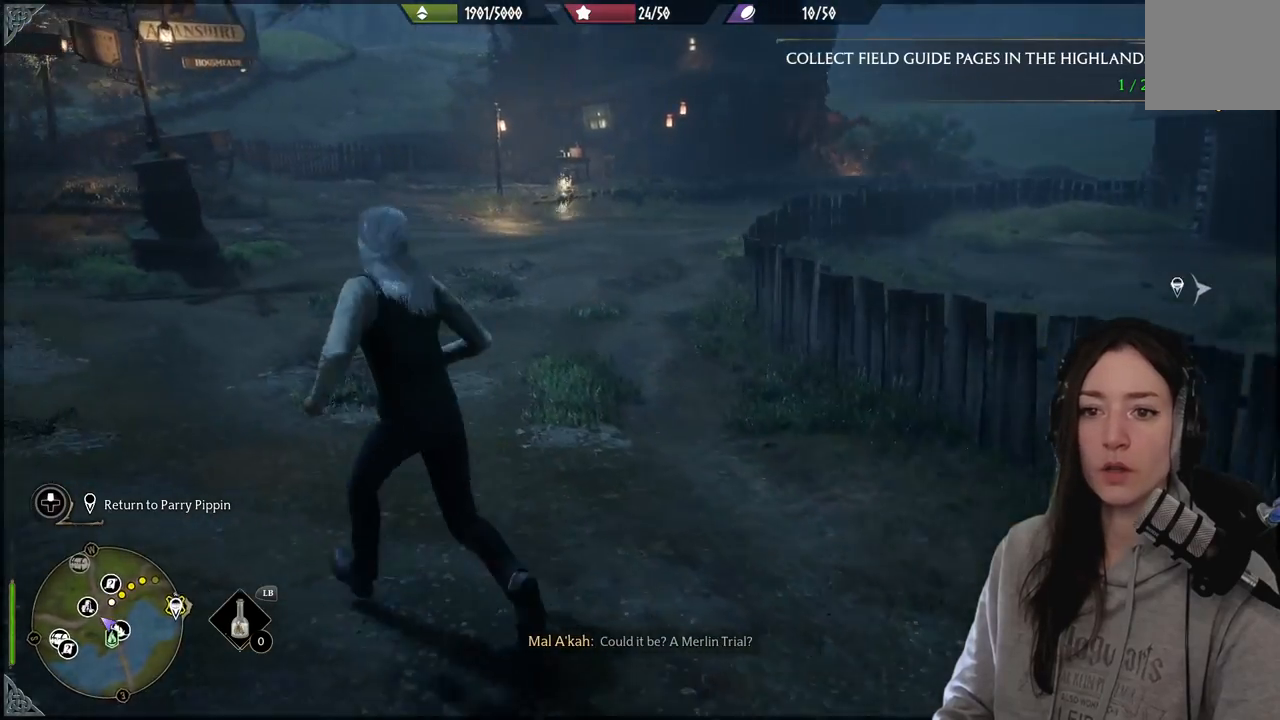
{"buttons": [], "left_stick": "center", "right_stick": "left", "events": [[233, "left_stick", "center"]]}
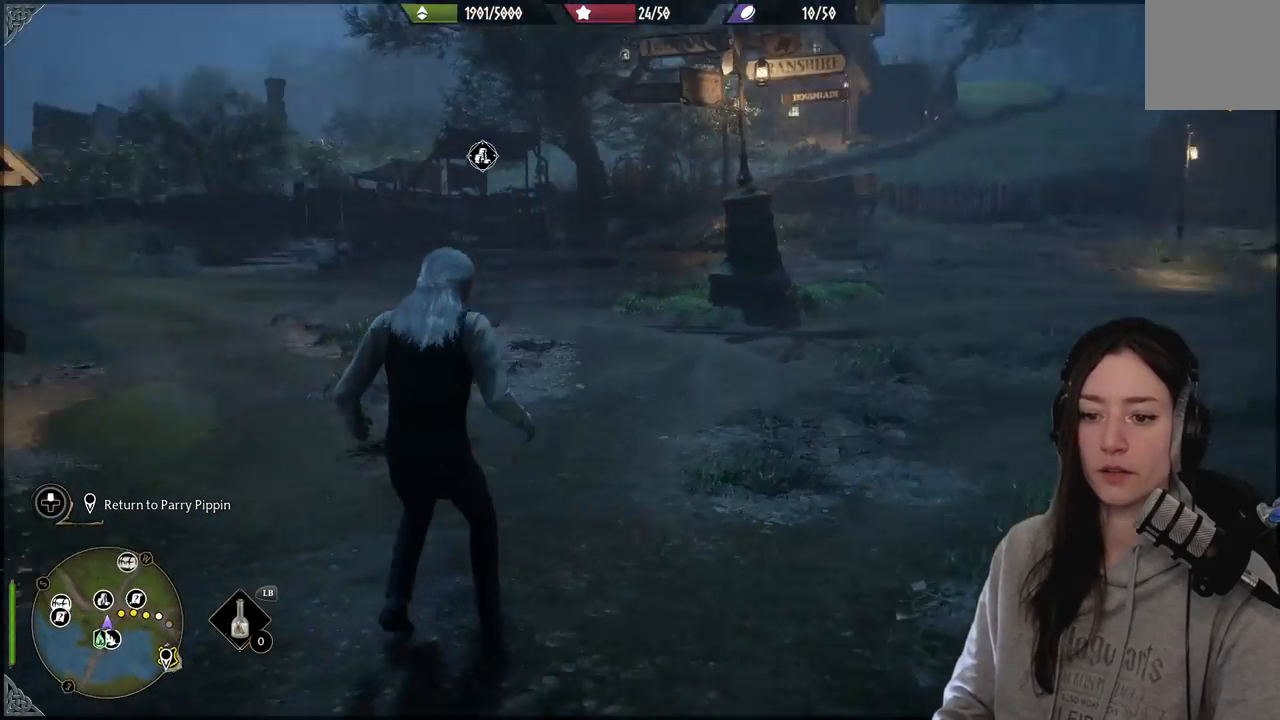
{"buttons": [], "left_stick": "center", "right_stick": "center", "events": [[33, "right_stick", "center"]]}